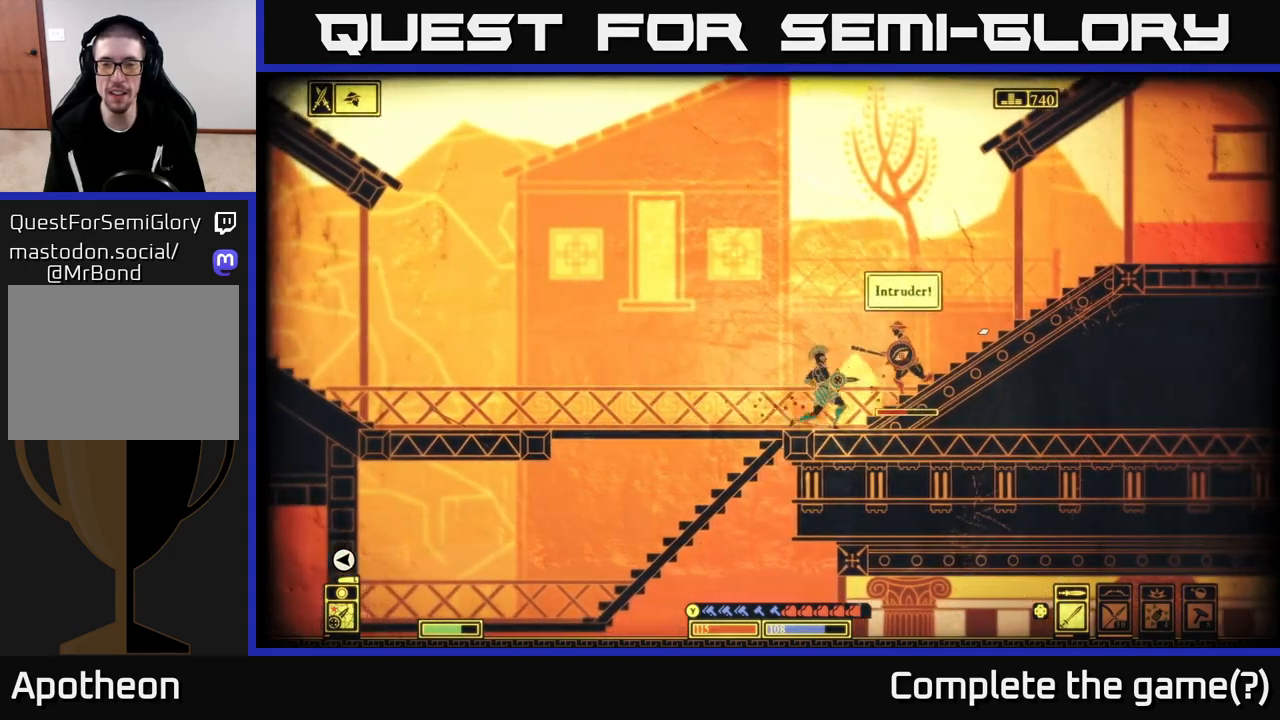
Gameplay with a controller (Xbox layout); each line is a JSON object with the inputs held at the frame after it. "events" lists button and stick changes between this image and that frame as [ms after this image, input, new state], when the widget could be followed in between.
{"buttons": [], "left_stick": "right", "right_stick": "up-right", "events": [[17, "right_stick", "up-right"]]}
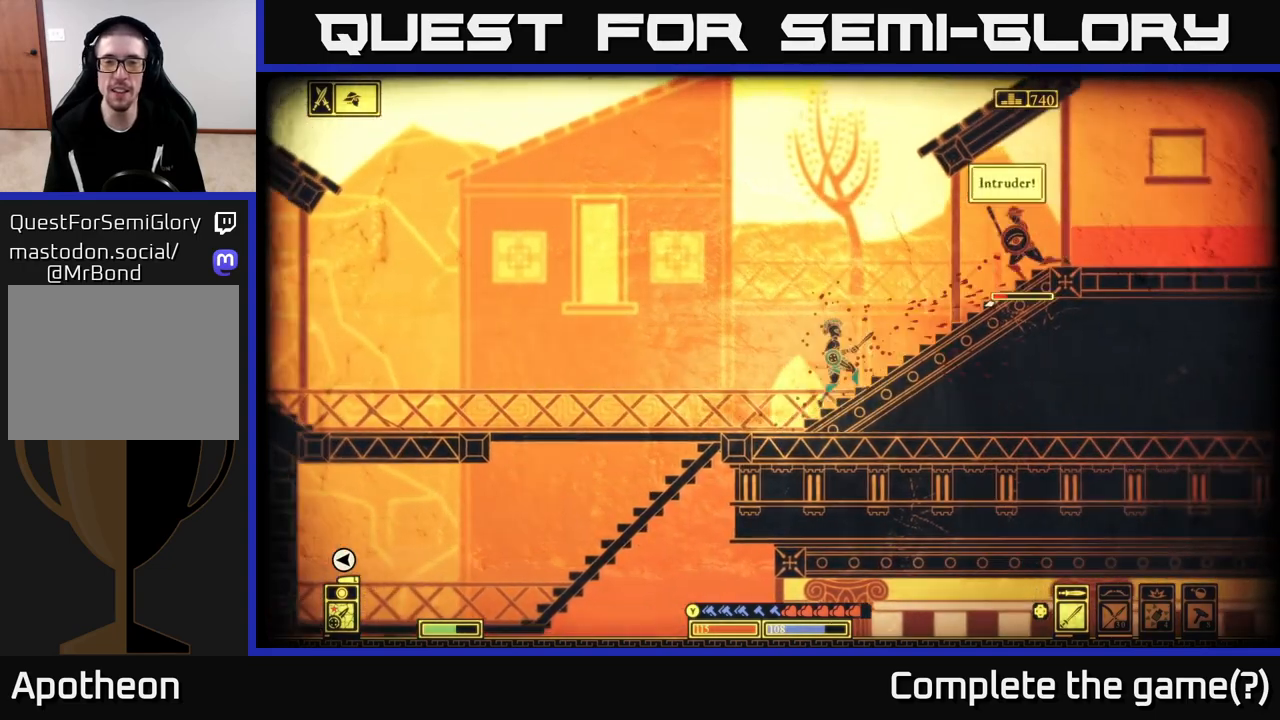
{"buttons": [], "left_stick": "right", "right_stick": "right", "events": [[283, "right_stick", "right"]]}
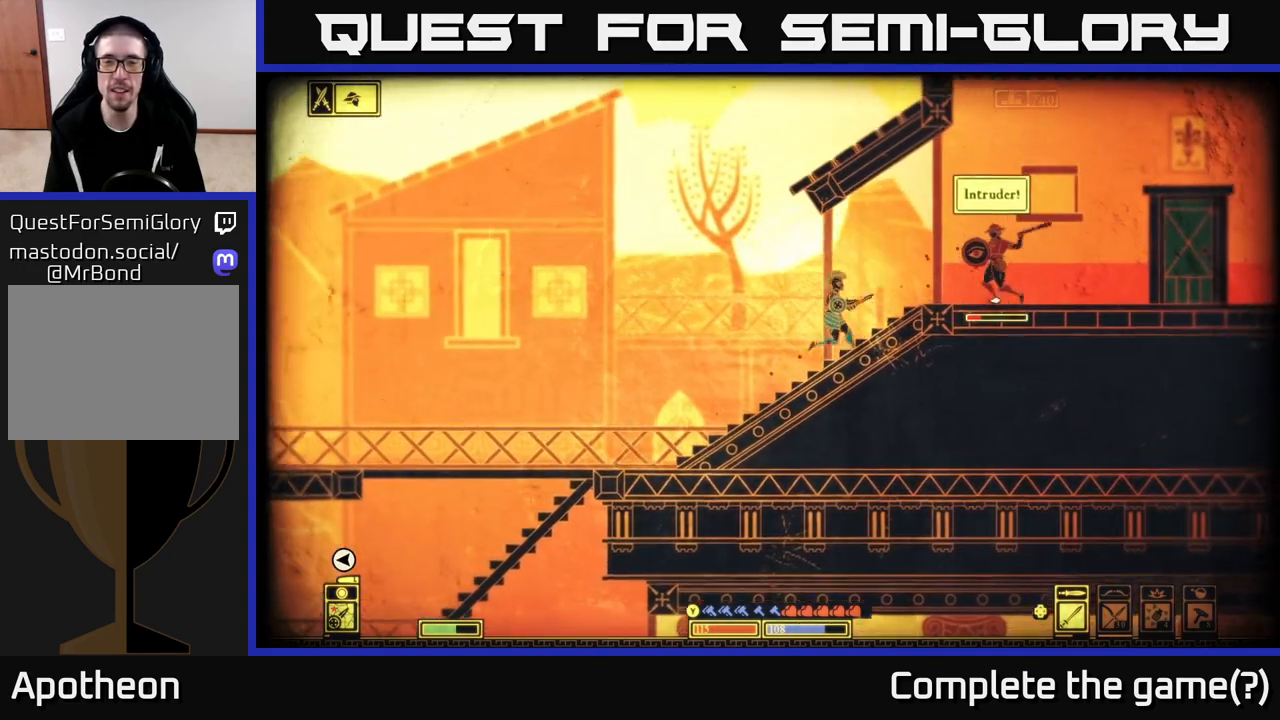
{"buttons": [], "left_stick": "right", "right_stick": "right", "events": [[183, "R2", "down"], [283, "R2", "up"]]}
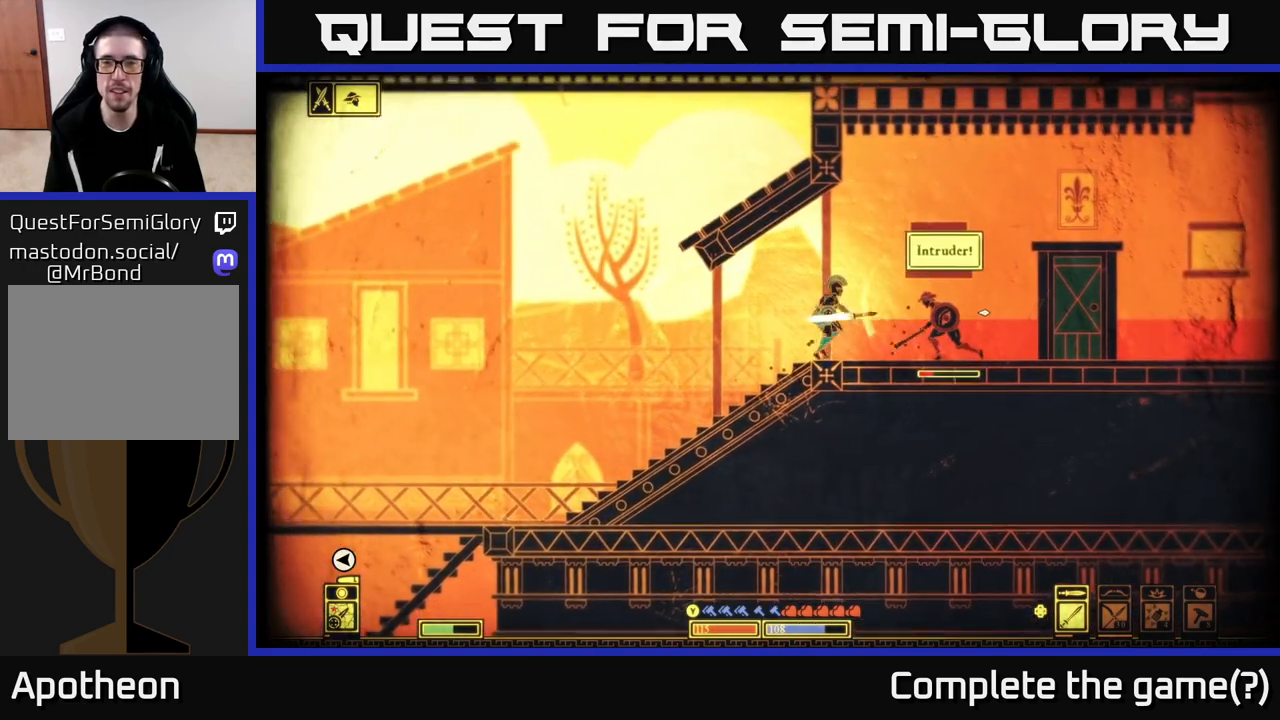
{"buttons": [], "left_stick": "right", "right_stick": "right", "events": []}
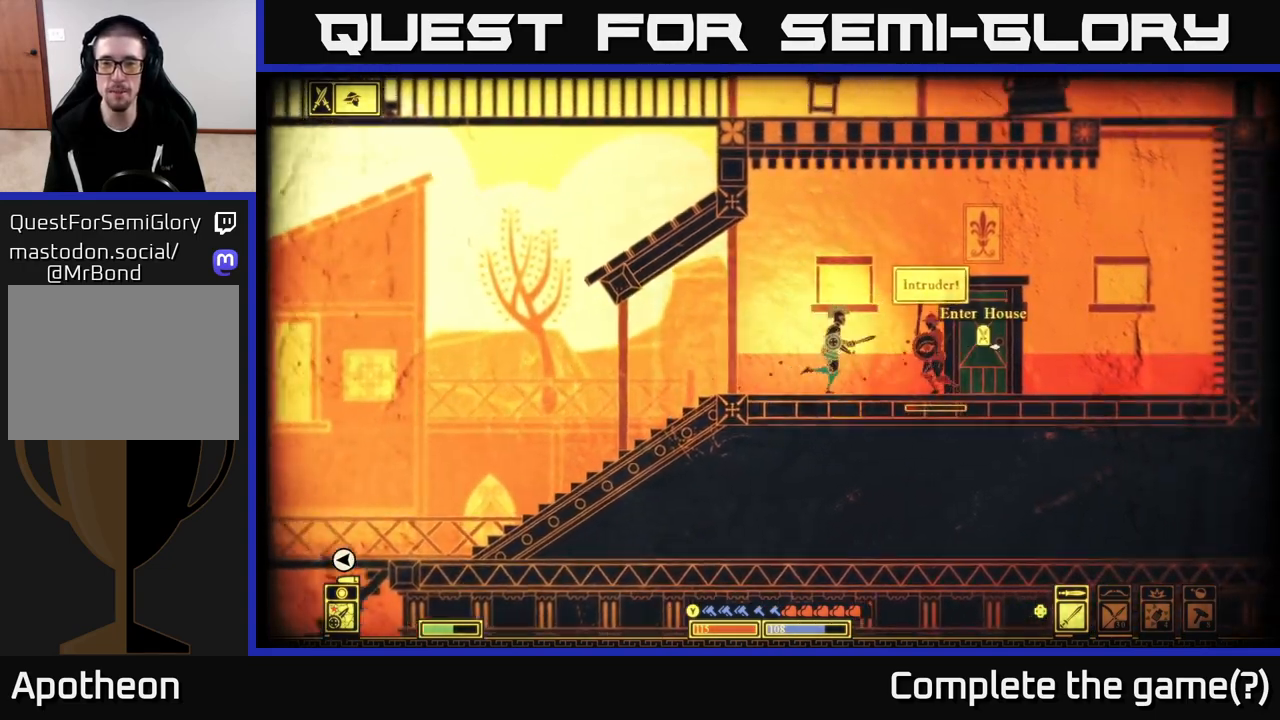
{"buttons": [], "left_stick": "right", "right_stick": "right", "events": [[167, "R2", "down"], [250, "R2", "up"]]}
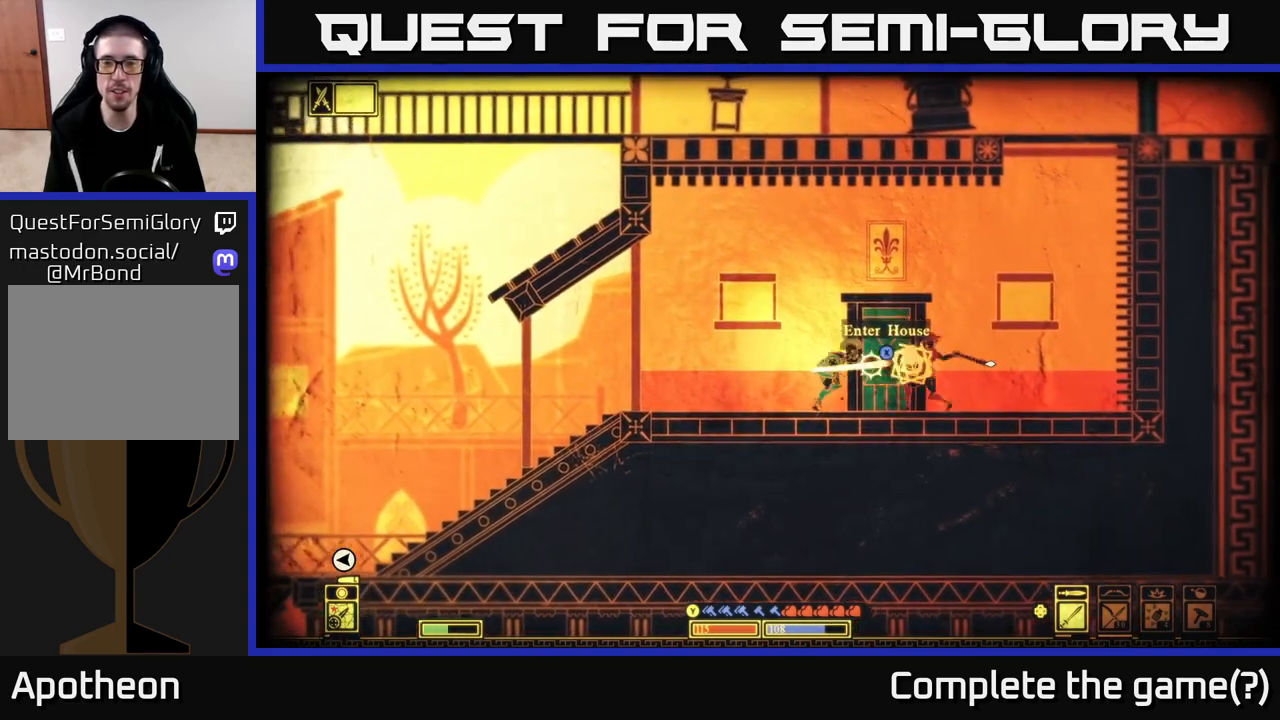
{"buttons": [], "left_stick": "right", "right_stick": "right", "events": [[250, "left_stick", "left"], [383, "left_stick", "center"], [483, "left_stick", "right"]]}
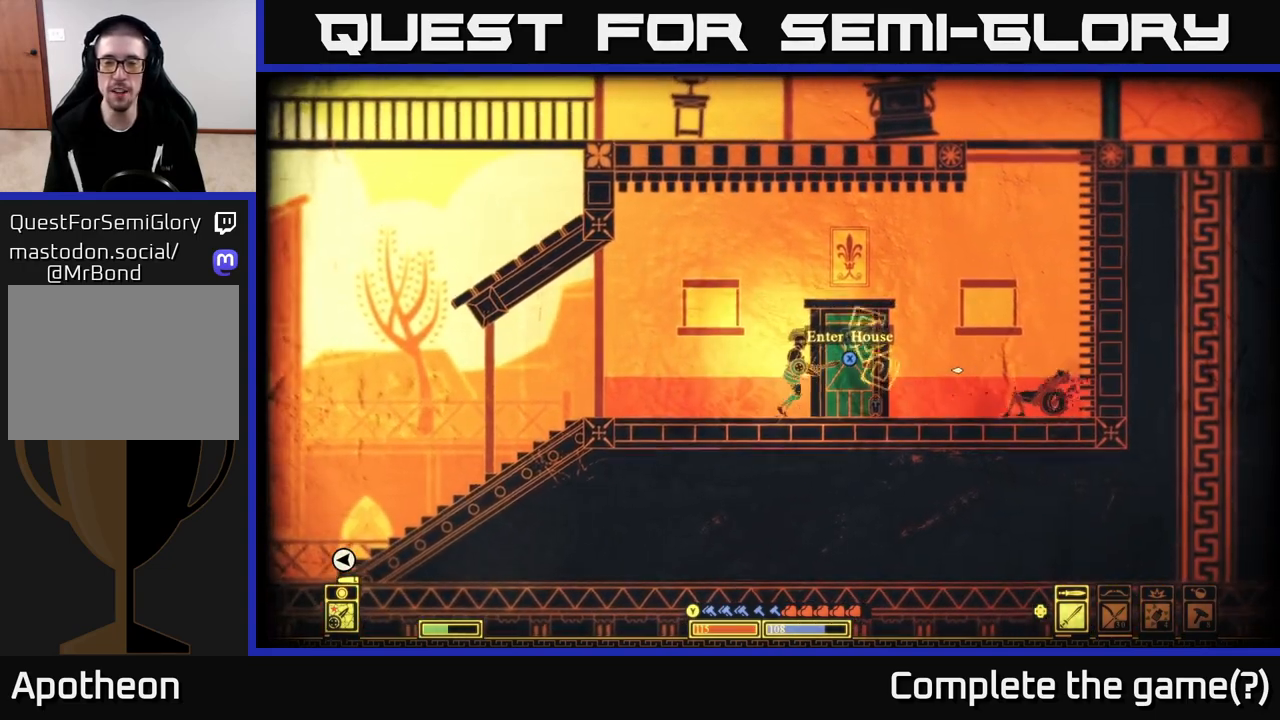
{"buttons": [], "left_stick": "center", "right_stick": "center", "events": [[133, "right_stick", "center"], [350, "left_stick", "center"]]}
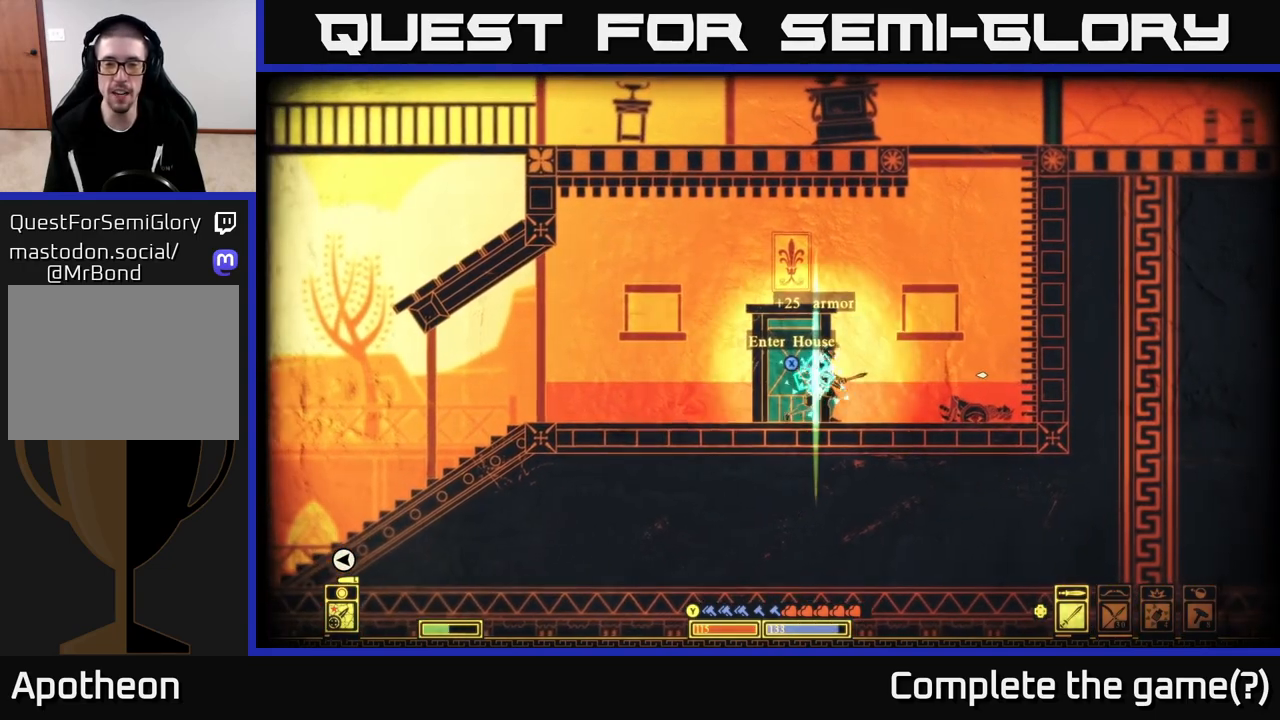
{"buttons": [], "left_stick": "right", "right_stick": "center", "events": [[133, "left_stick", "right"]]}
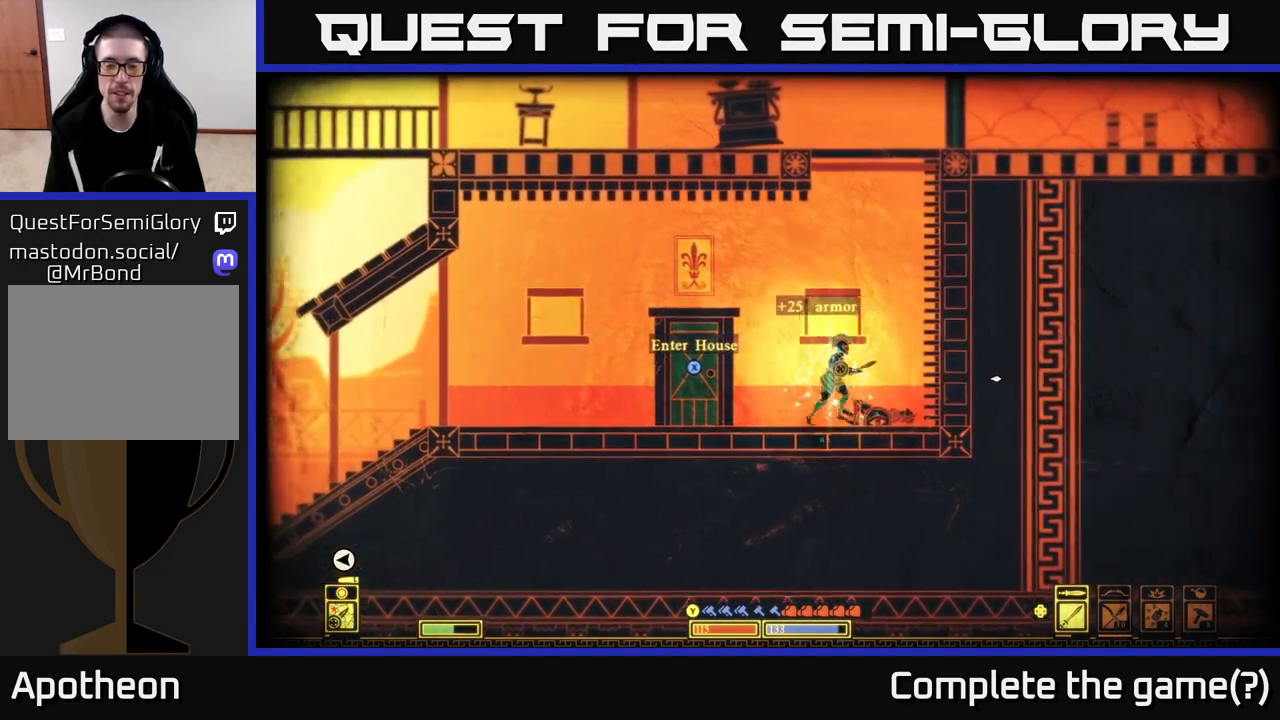
{"buttons": [], "left_stick": "left", "right_stick": "left", "events": [[350, "left_stick", "left"], [450, "right_stick", "left"]]}
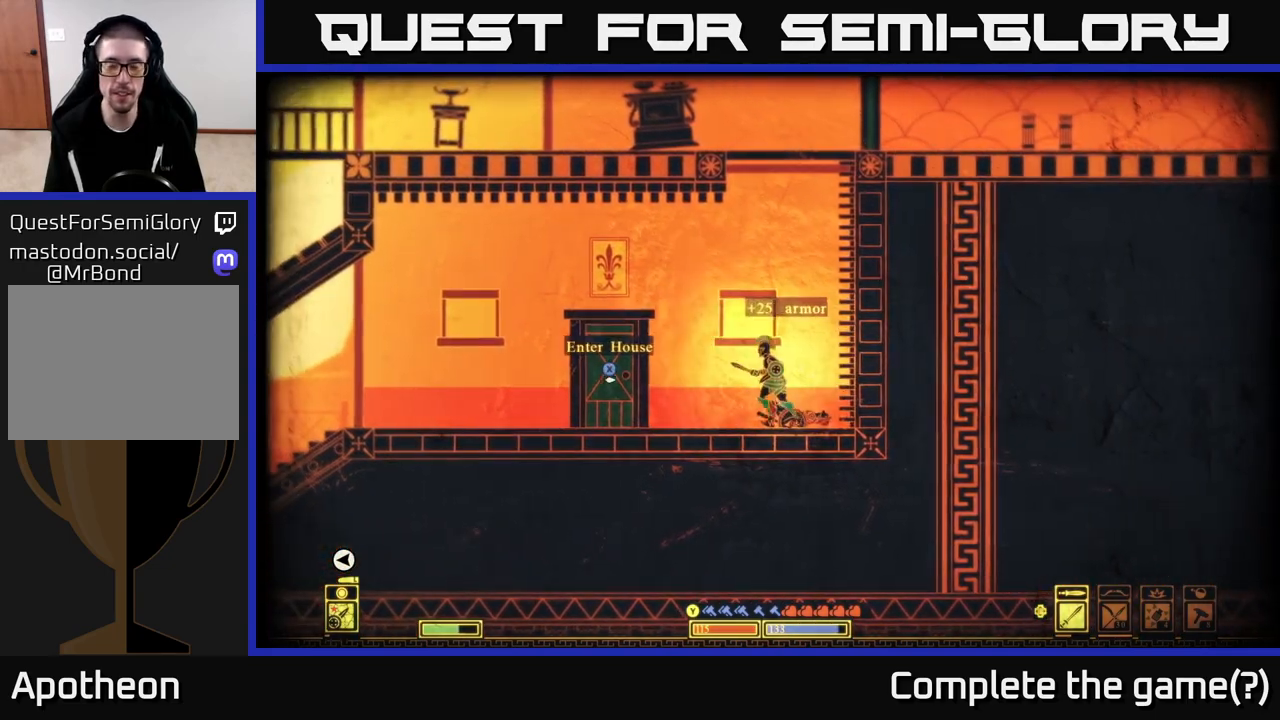
{"buttons": [], "left_stick": "left", "right_stick": "left", "events": []}
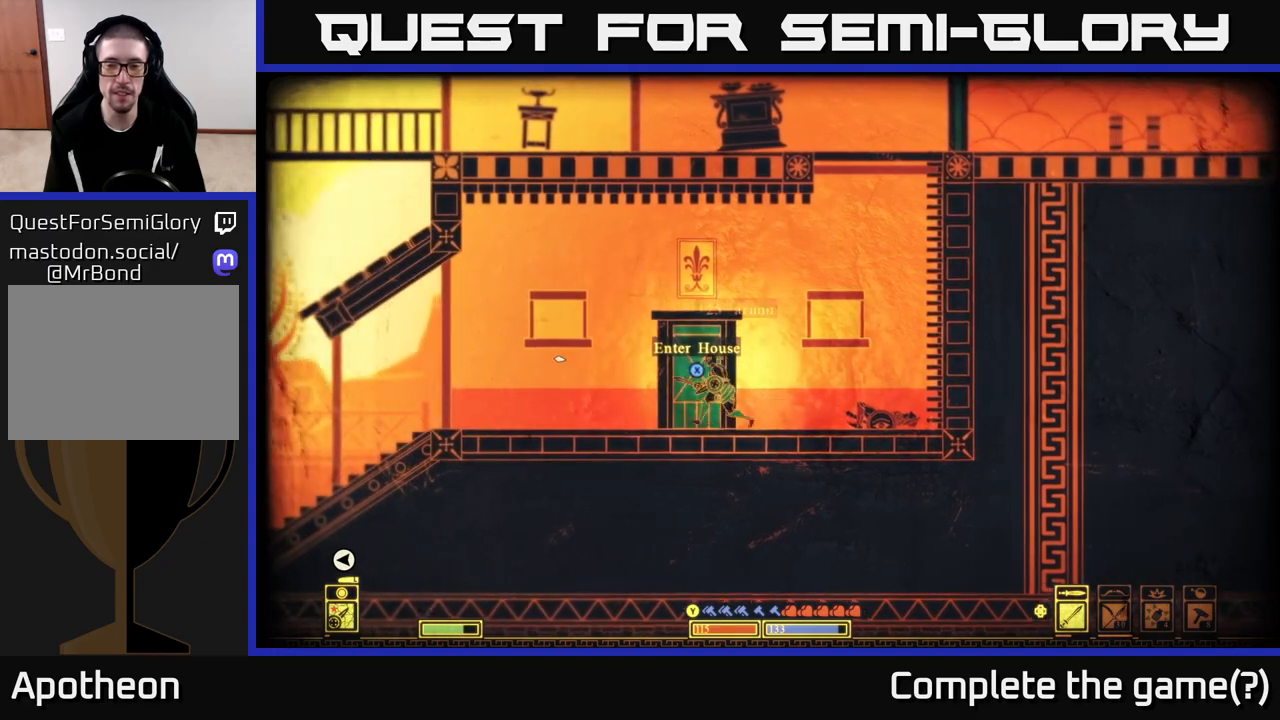
{"buttons": [], "left_stick": "up-left", "right_stick": "left", "events": [[17, "left_stick", "center"], [233, "DPAD_RIGHT", "down"], [317, "DPAD_RIGHT", "up"], [500, "left_stick", "up-left"]]}
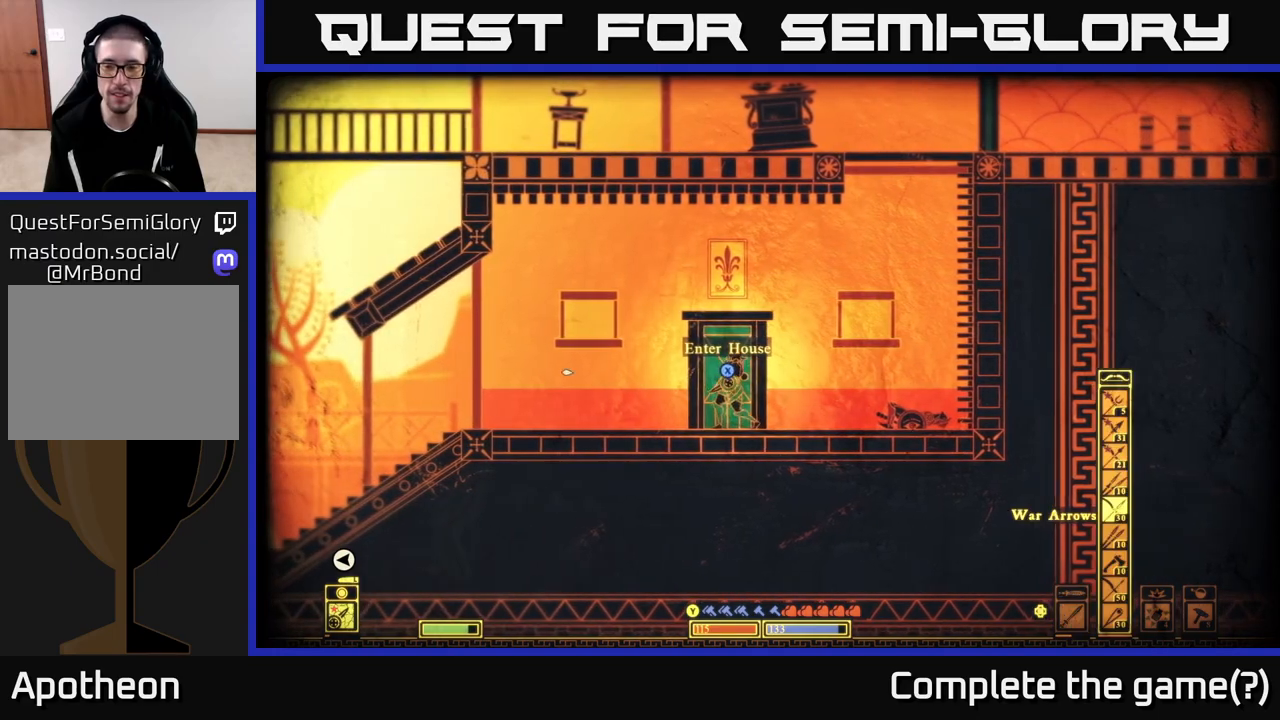
{"buttons": [], "left_stick": "left", "right_stick": "center", "events": [[167, "left_stick", "left"], [383, "right_stick", "center"]]}
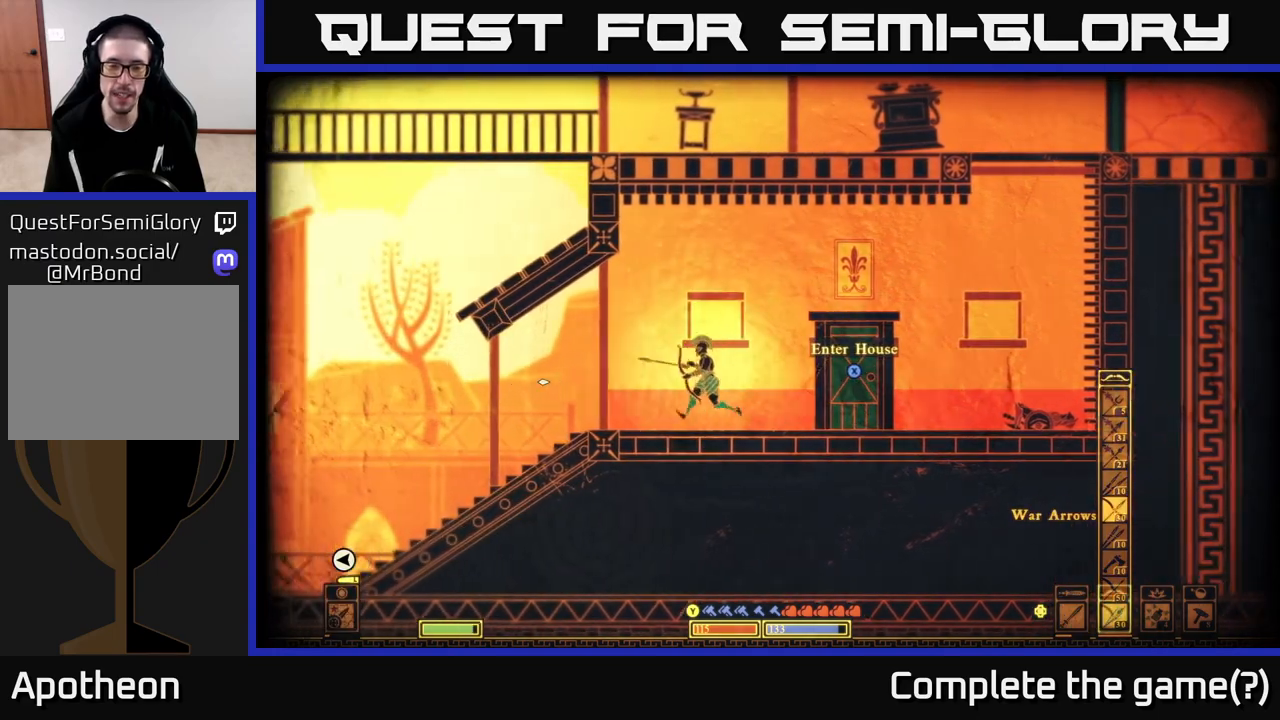
{"buttons": [], "left_stick": "left", "right_stick": "up-left", "events": [[283, "right_stick", "up-left"]]}
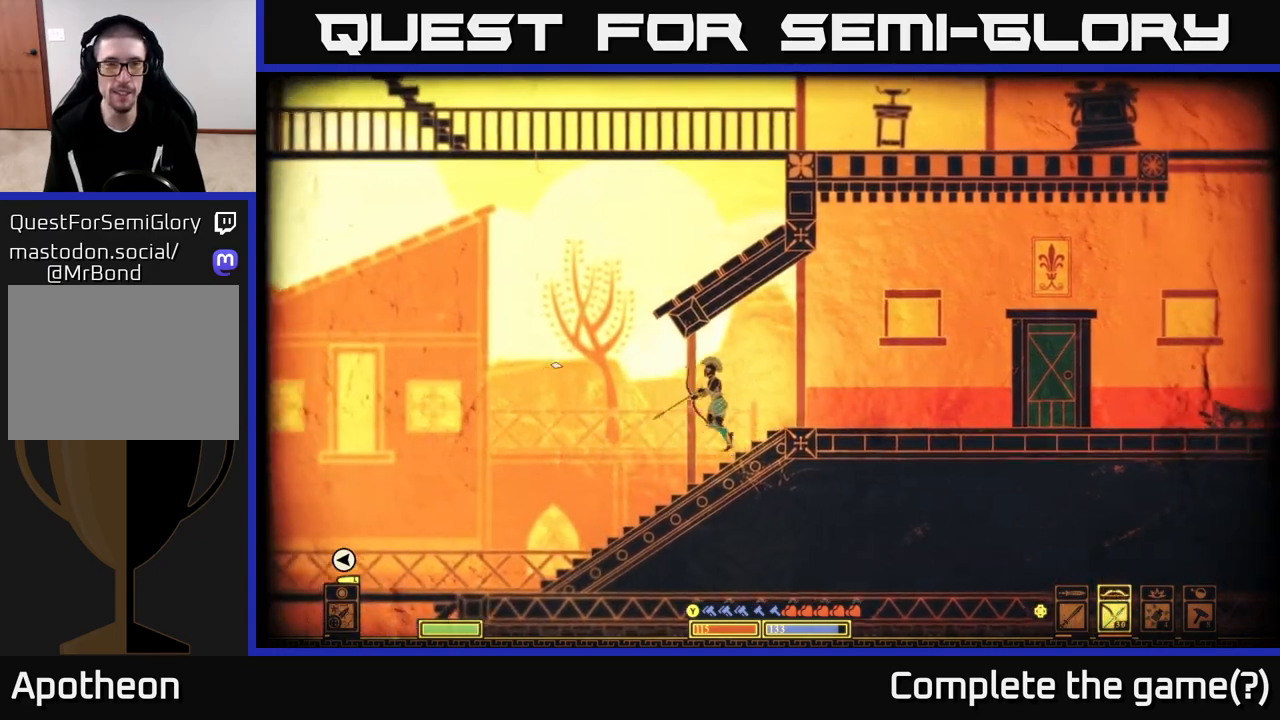
{"buttons": [], "left_stick": "left", "right_stick": "up-left", "events": []}
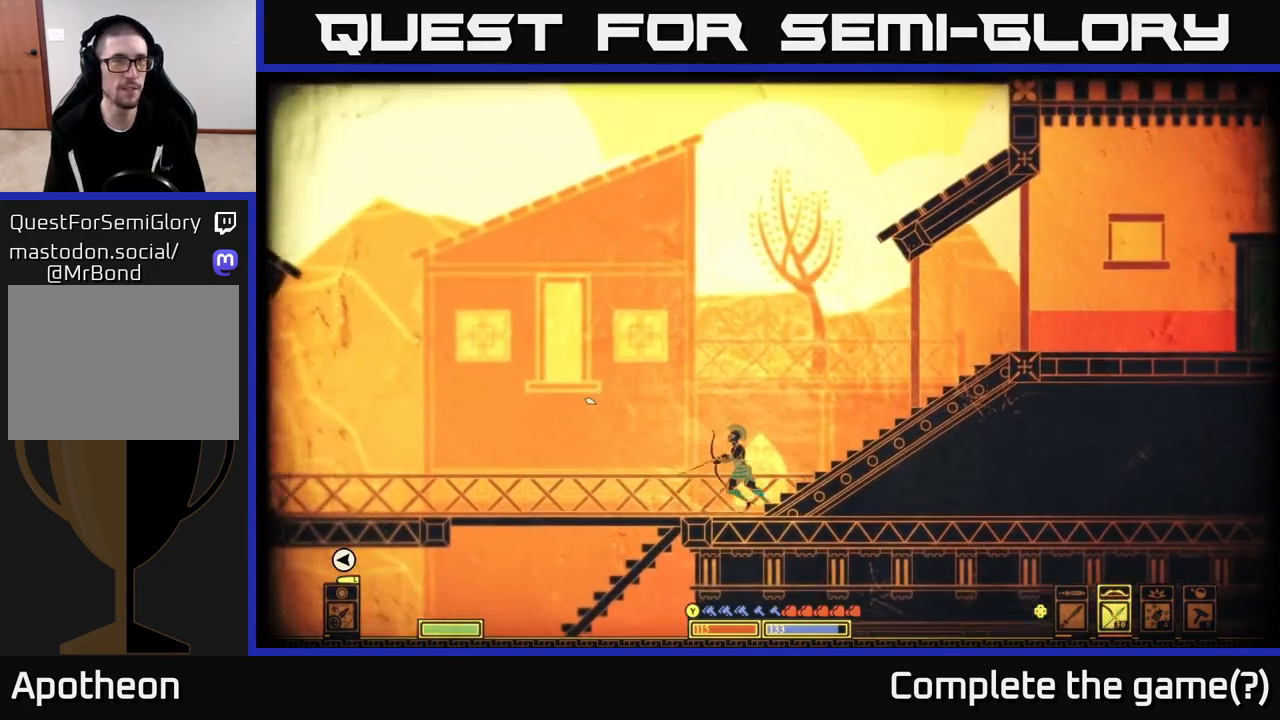
{"buttons": [], "left_stick": "left", "right_stick": "up-left", "events": []}
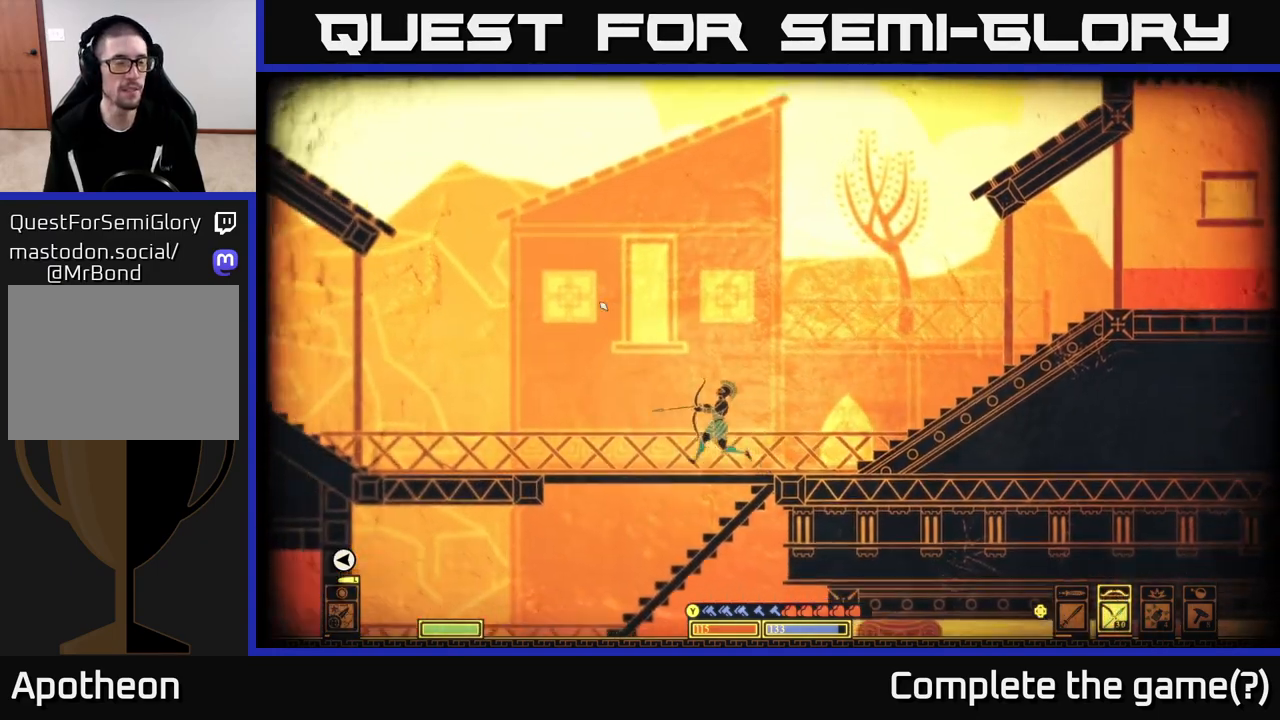
{"buttons": [], "left_stick": "left", "right_stick": "up-left", "events": []}
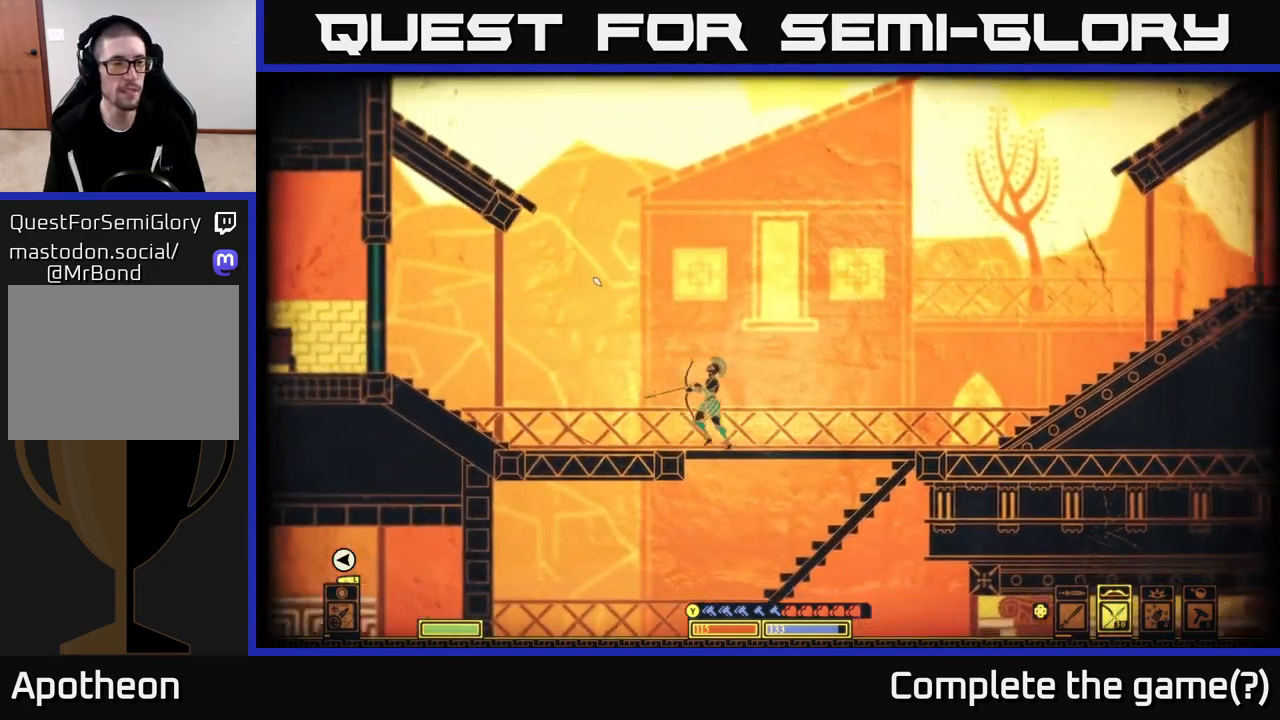
{"buttons": [], "left_stick": "left", "right_stick": "up-left", "events": []}
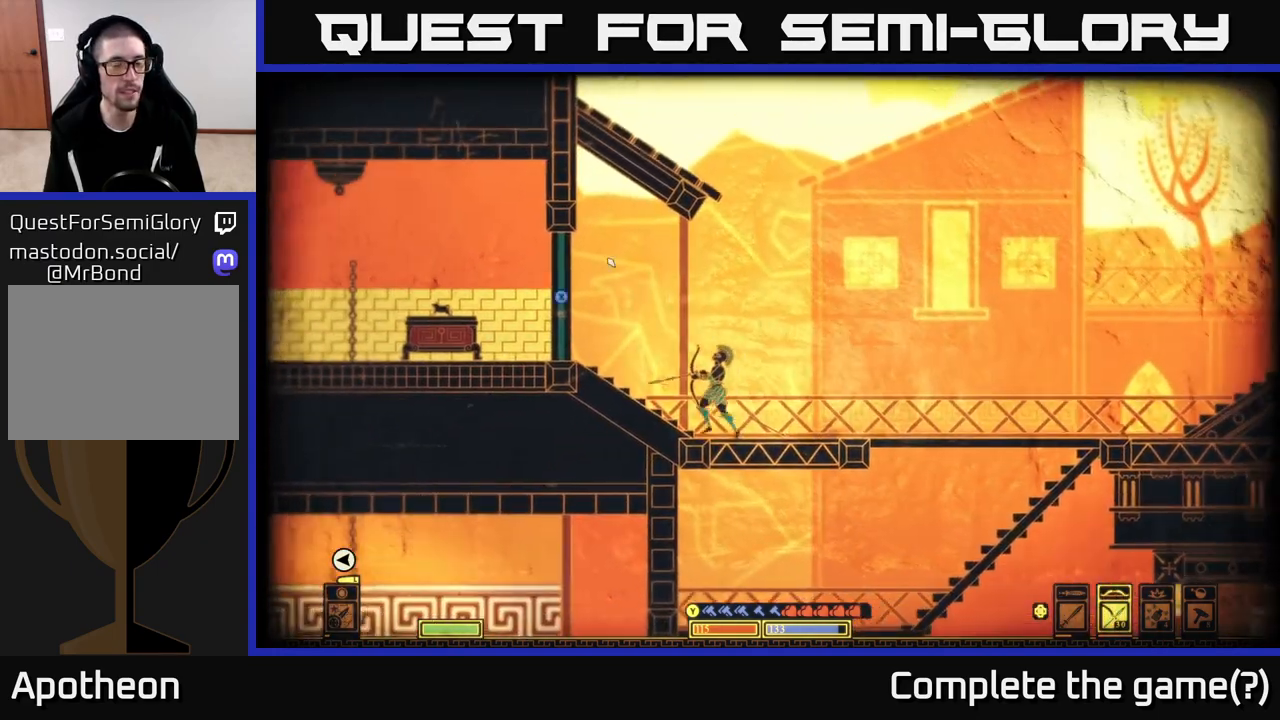
{"buttons": ["X"], "left_stick": "center", "right_stick": "center", "events": [[117, "right_stick", "center"], [317, "left_stick", "center"], [383, "X", "down"]]}
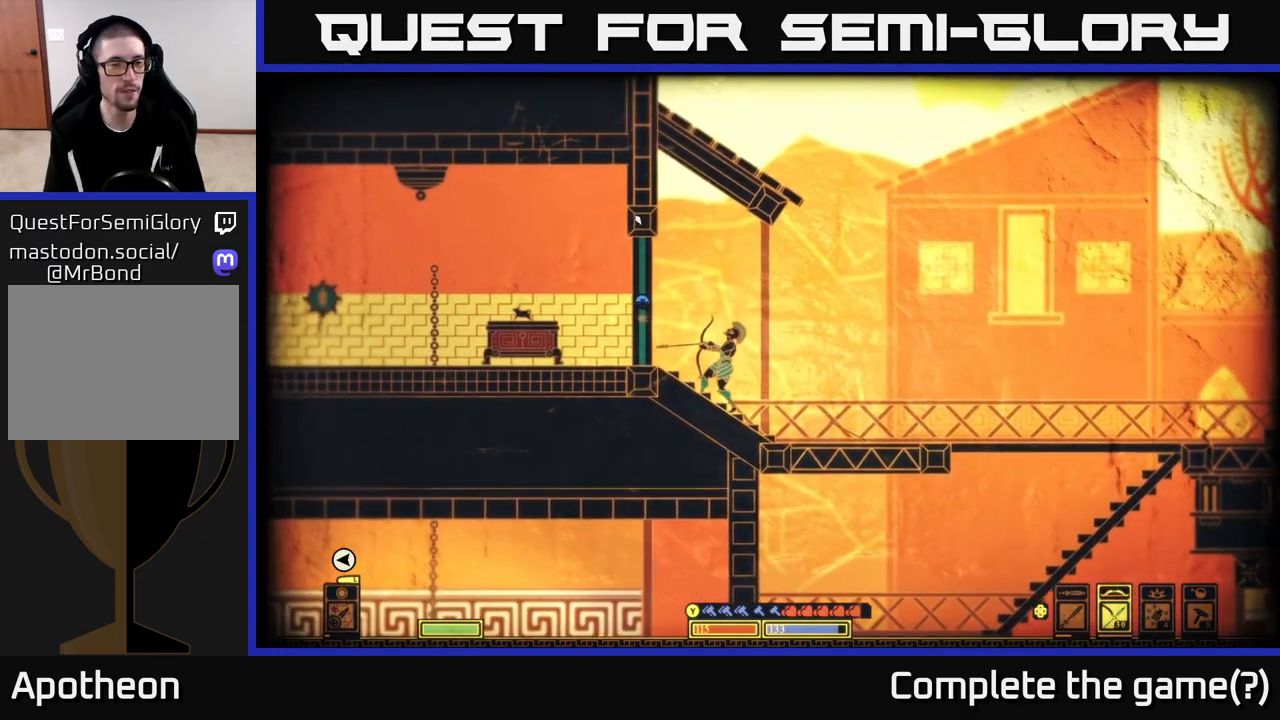
{"buttons": [], "left_stick": "center", "right_stick": "center", "events": [[167, "left_stick", "down"], [317, "left_stick", "center"], [417, "X", "up"]]}
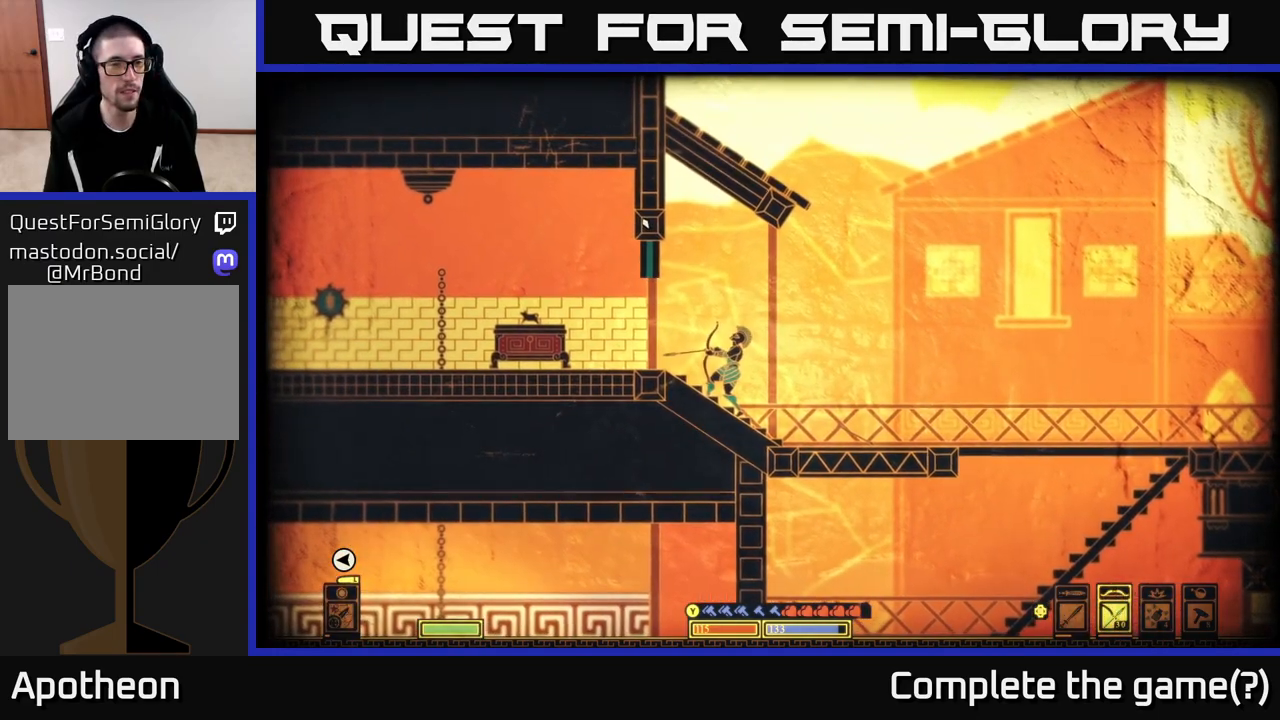
{"buttons": ["R2"], "left_stick": "center", "right_stick": "left", "events": [[100, "R2", "down"], [100, "right_stick", "left"]]}
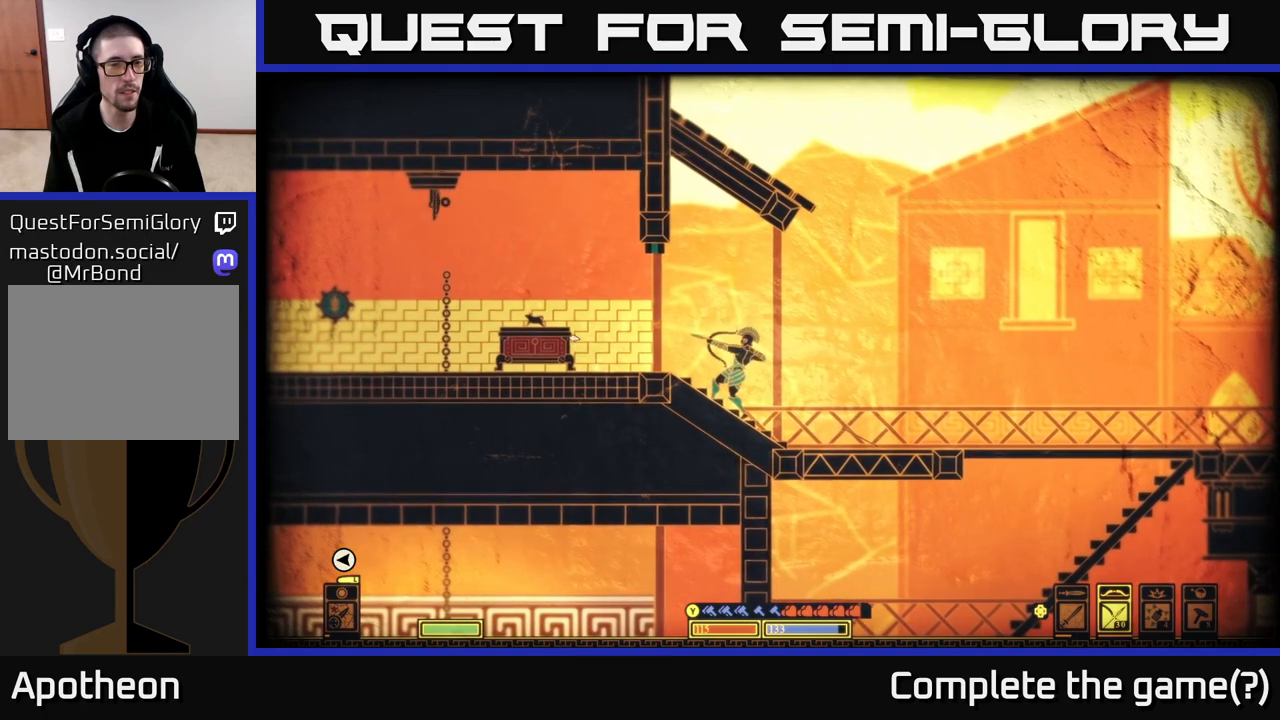
{"buttons": ["R2"], "left_stick": "center", "right_stick": "up-left", "events": [[117, "right_stick", "up-left"]]}
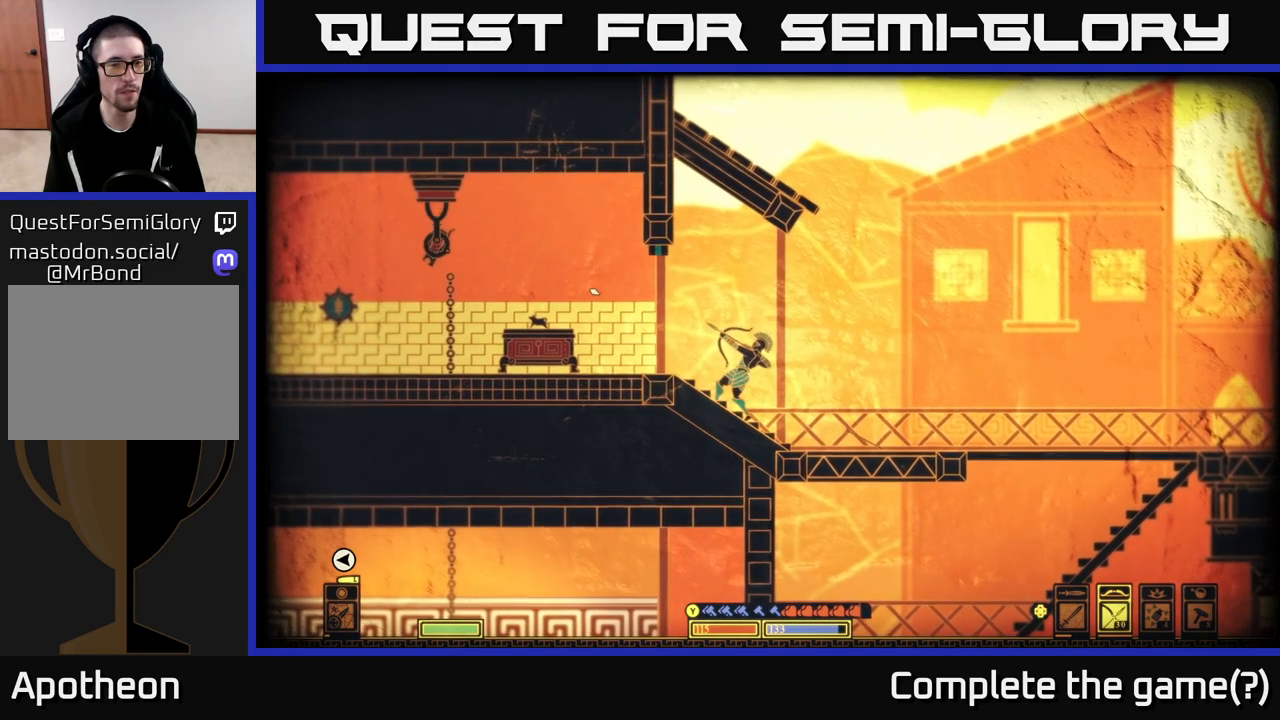
{"buttons": [], "left_stick": "center", "right_stick": "up-left", "events": [[350, "R2", "up"]]}
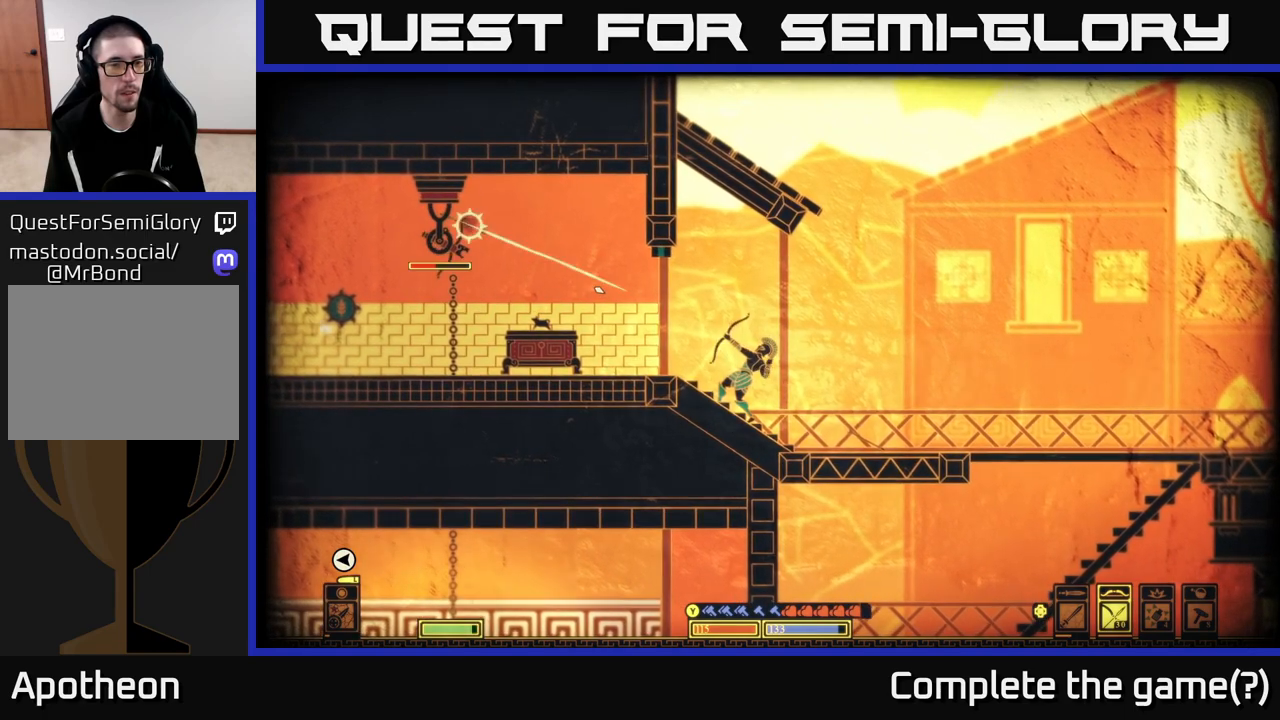
{"buttons": ["R2"], "left_stick": "center", "right_stick": "up-left", "events": [[267, "R2", "down"]]}
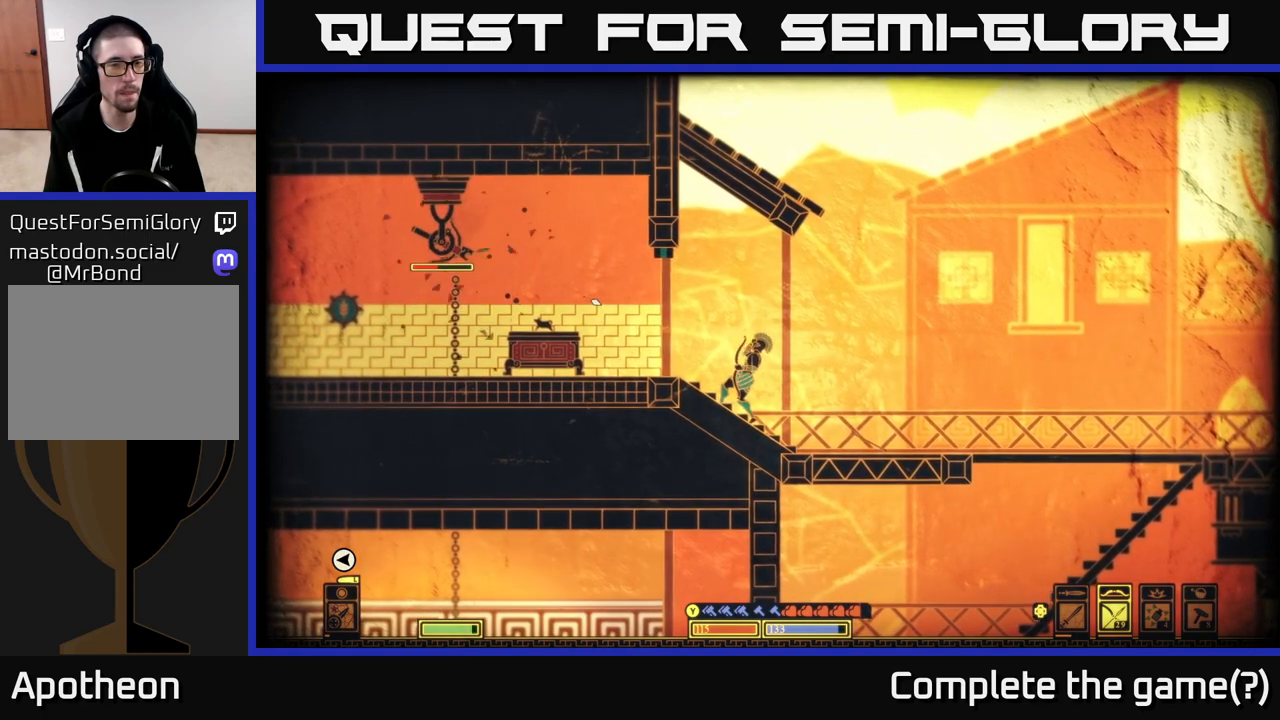
{"buttons": ["R2"], "left_stick": "center", "right_stick": "up-left", "events": []}
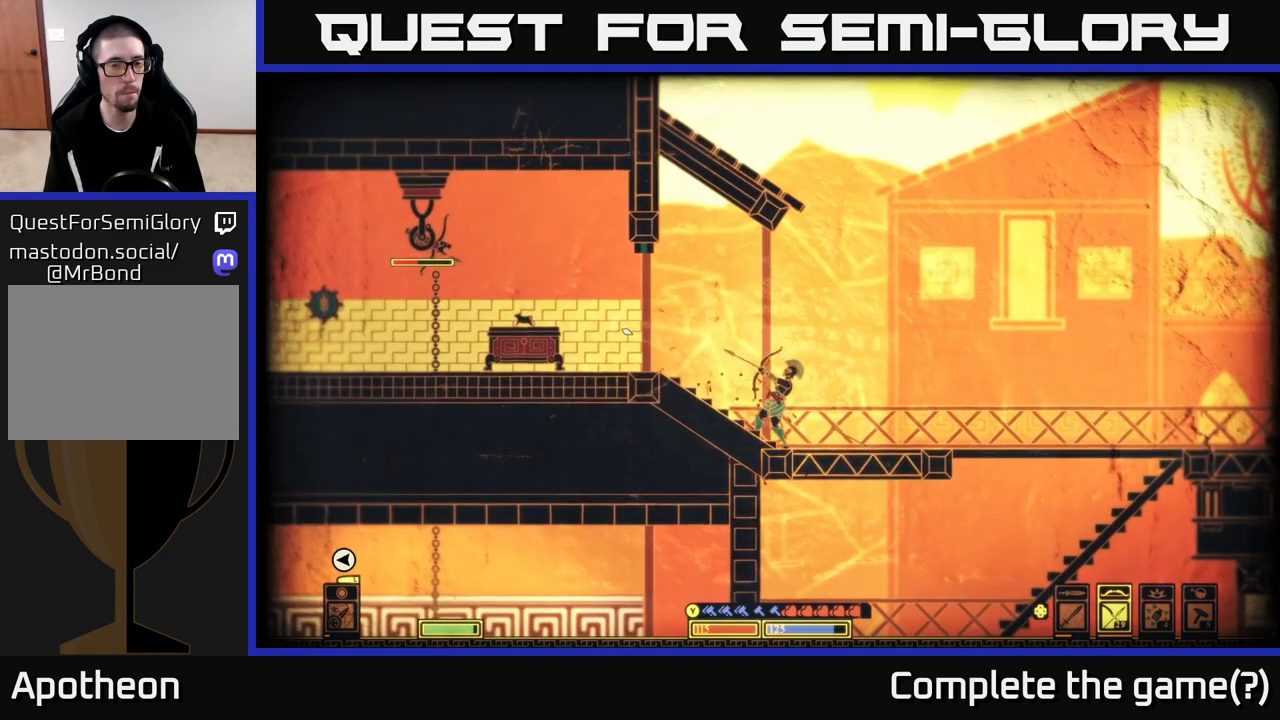
{"buttons": ["R2"], "left_stick": "center", "right_stick": "up-left", "events": []}
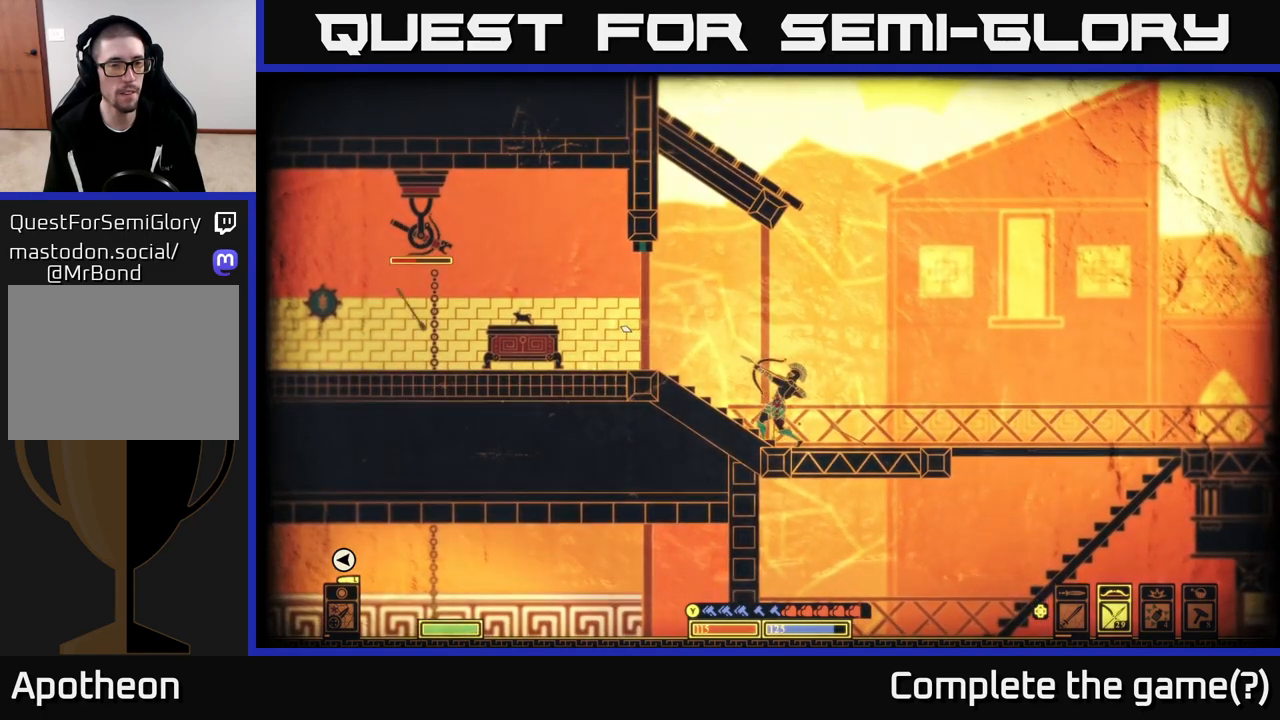
{"buttons": [], "left_stick": "right", "right_stick": "center", "events": [[50, "R2", "up"], [450, "left_stick", "right"], [467, "right_stick", "center"]]}
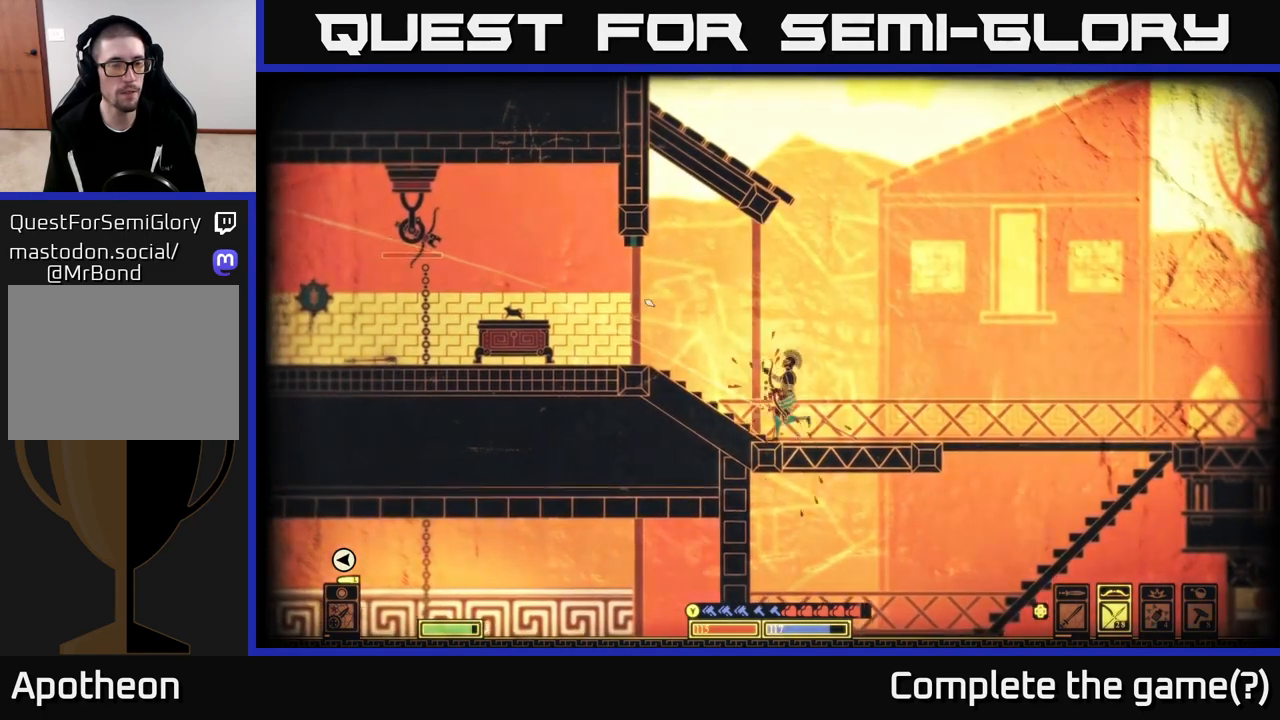
{"buttons": ["R2"], "left_stick": "right", "right_stick": "up-left", "events": [[83, "left_stick", "center"], [200, "right_stick", "left"], [267, "R2", "down"], [317, "right_stick", "up-left"], [383, "left_stick", "right"]]}
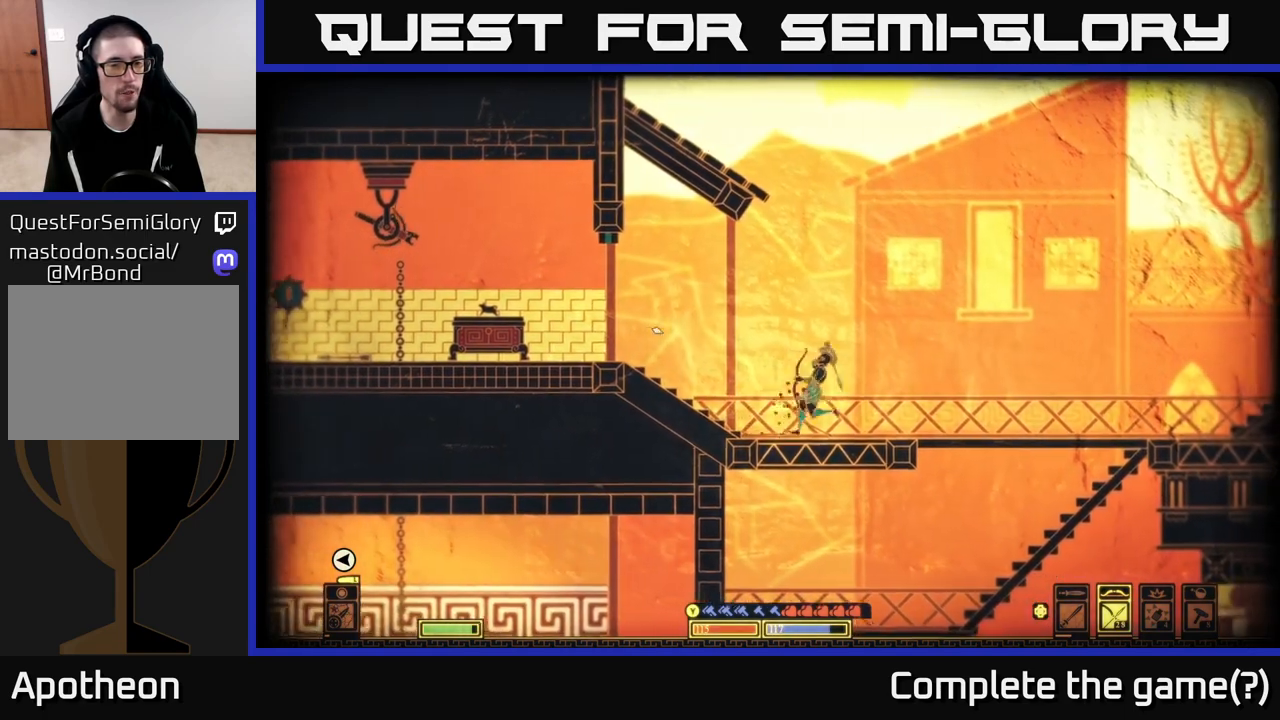
{"buttons": ["R2"], "left_stick": "center", "right_stick": "up-left", "events": [[500, "left_stick", "center"]]}
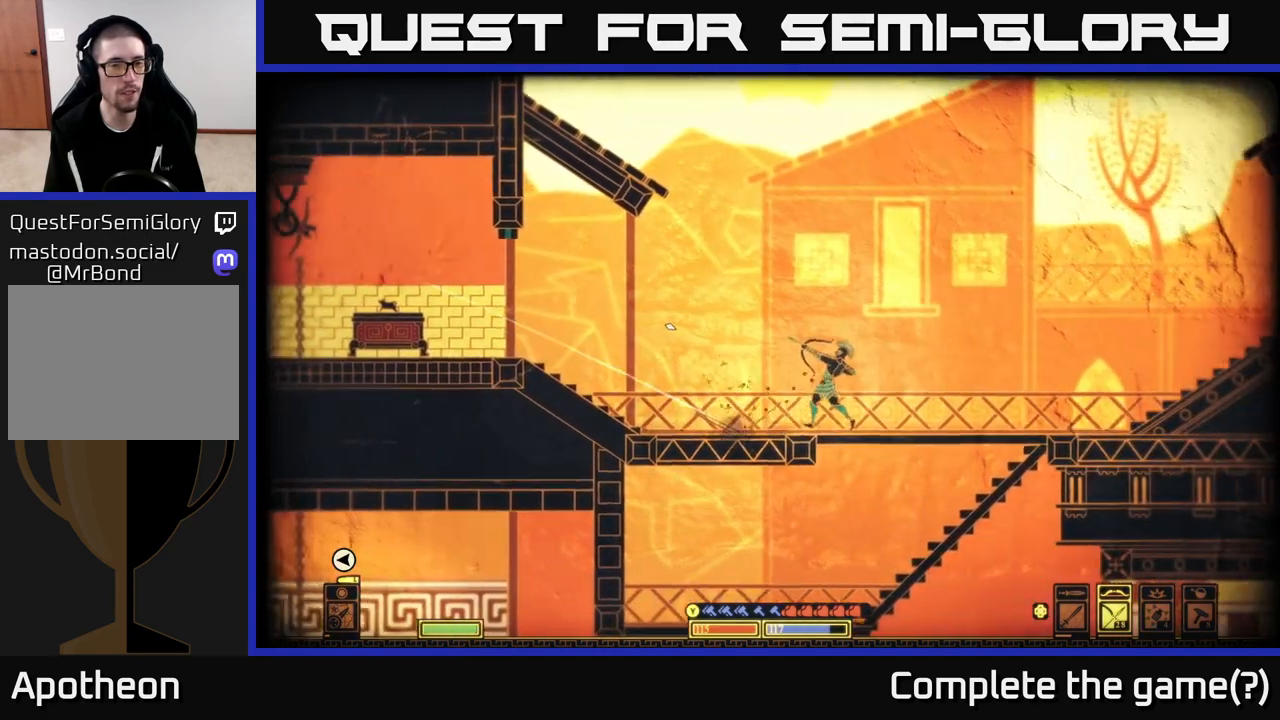
{"buttons": ["R2"], "left_stick": "left", "right_stick": "up-left", "events": [[33, "left_stick", "left"]]}
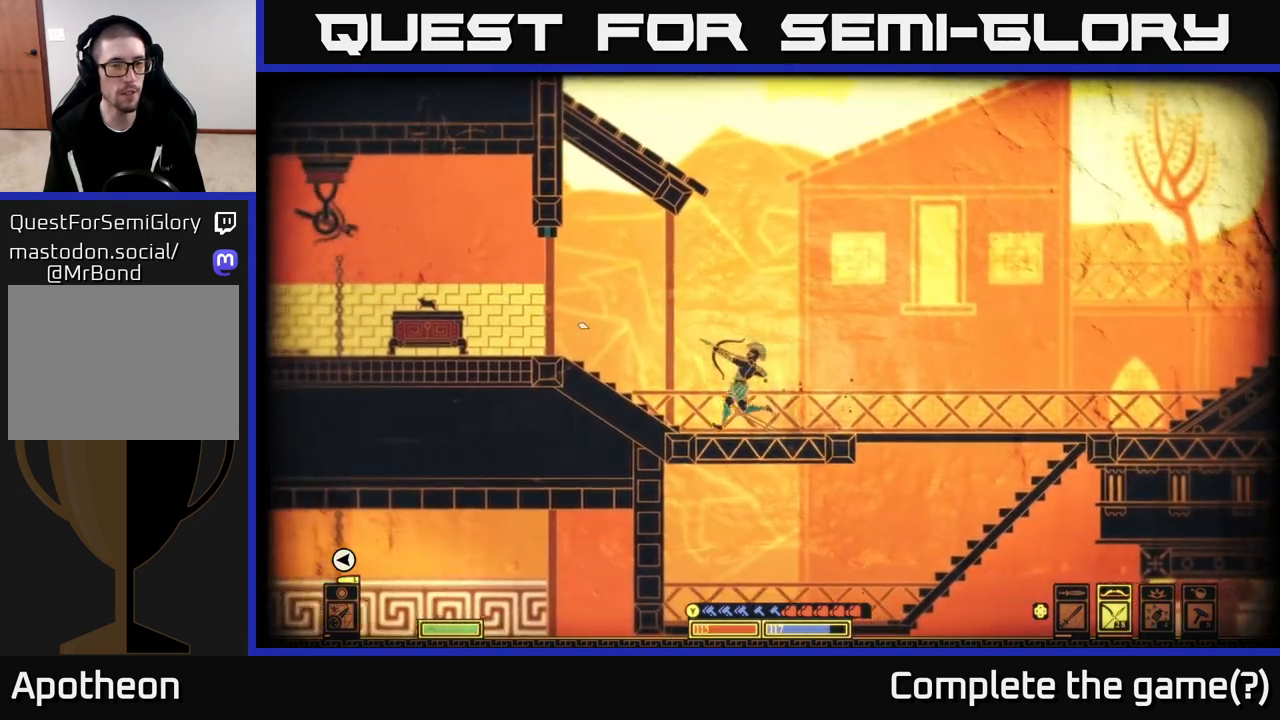
{"buttons": [], "left_stick": "right", "right_stick": "center", "events": [[133, "R2", "up"], [233, "left_stick", "right"], [450, "right_stick", "center"]]}
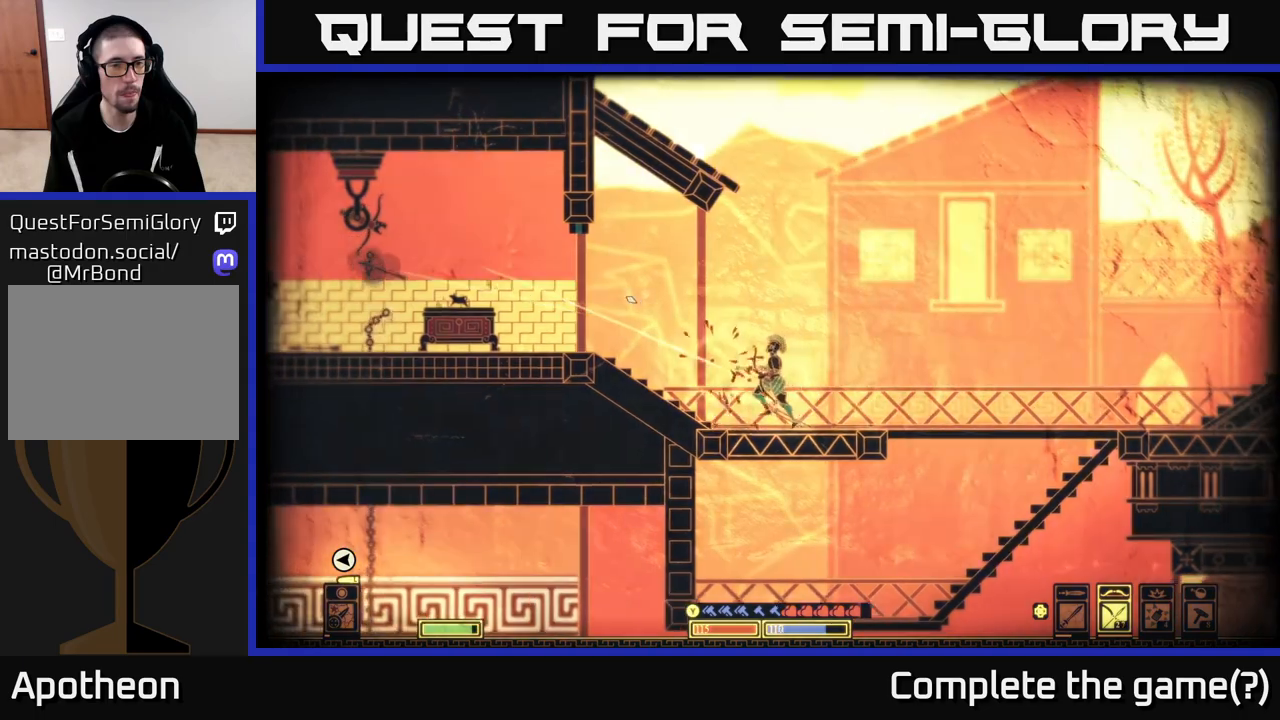
{"buttons": ["R2"], "left_stick": "center", "right_stick": "up-left", "events": [[200, "right_stick", "left"], [233, "left_stick", "center"], [317, "R2", "down"], [350, "right_stick", "up-left"]]}